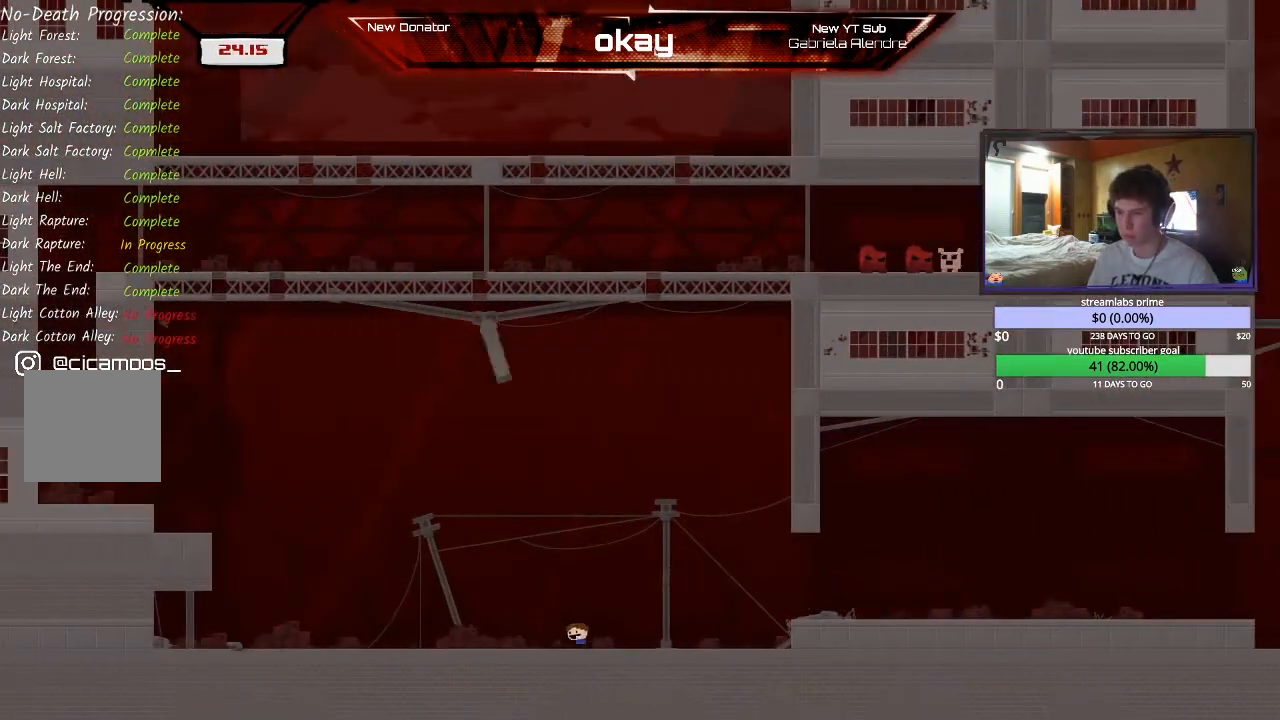
Gameplay with a controller (Xbox layout); each line is a JSON object with the inputs held at the frame after it. "events" lists button and stick changes between this image and that frame as [ms after this image, input, new state], when the widget could be followed in between. Not read: right_stick.
{"buttons": ["A", "R2"], "left_stick": "left", "events": [[167, "A", "down"], [367, "A", "up"], [433, "A", "down"]]}
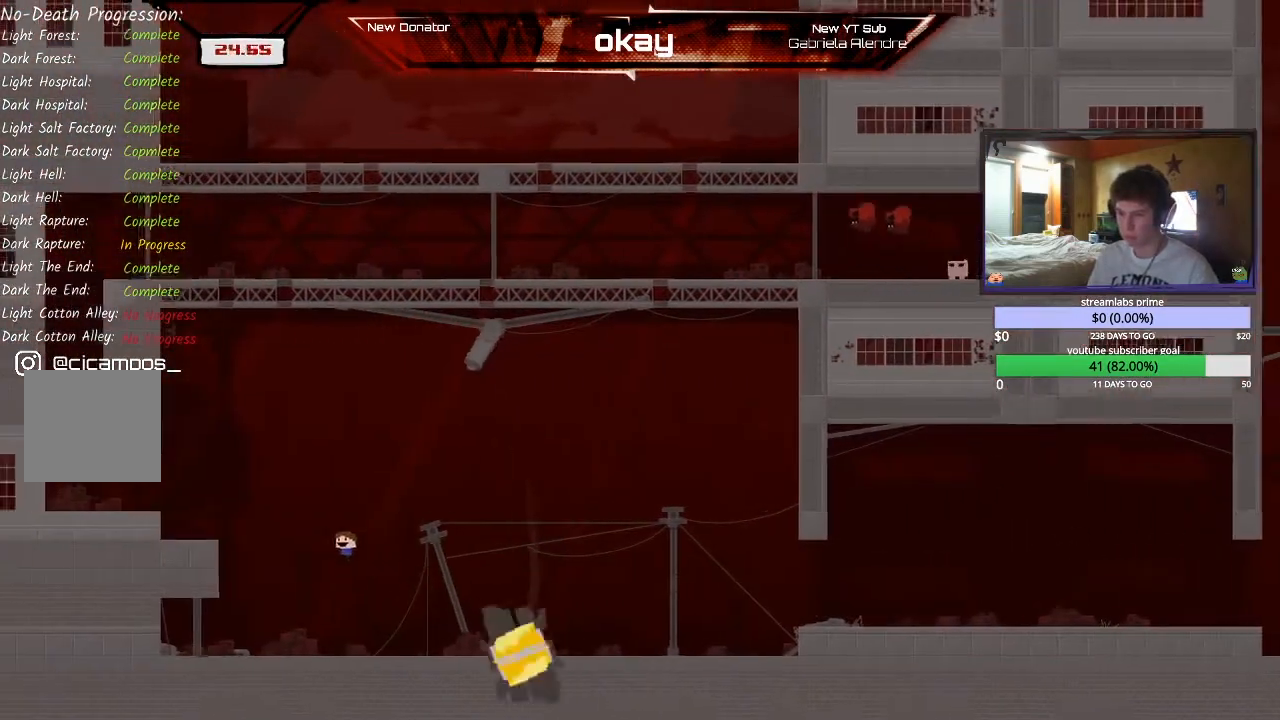
{"buttons": ["R2"], "left_stick": "left", "events": [[400, "A", "up"]]}
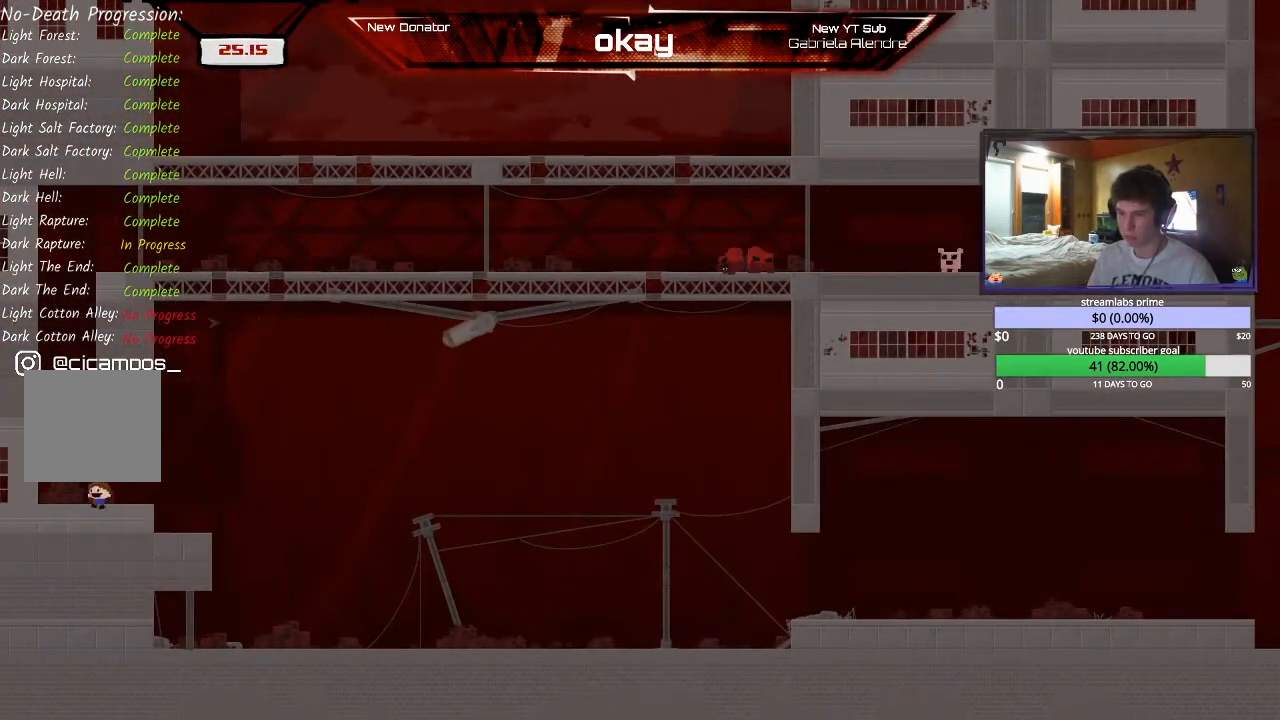
{"buttons": ["A", "R2"], "left_stick": "right", "events": [[67, "A", "down"], [433, "left_stick", "right"]]}
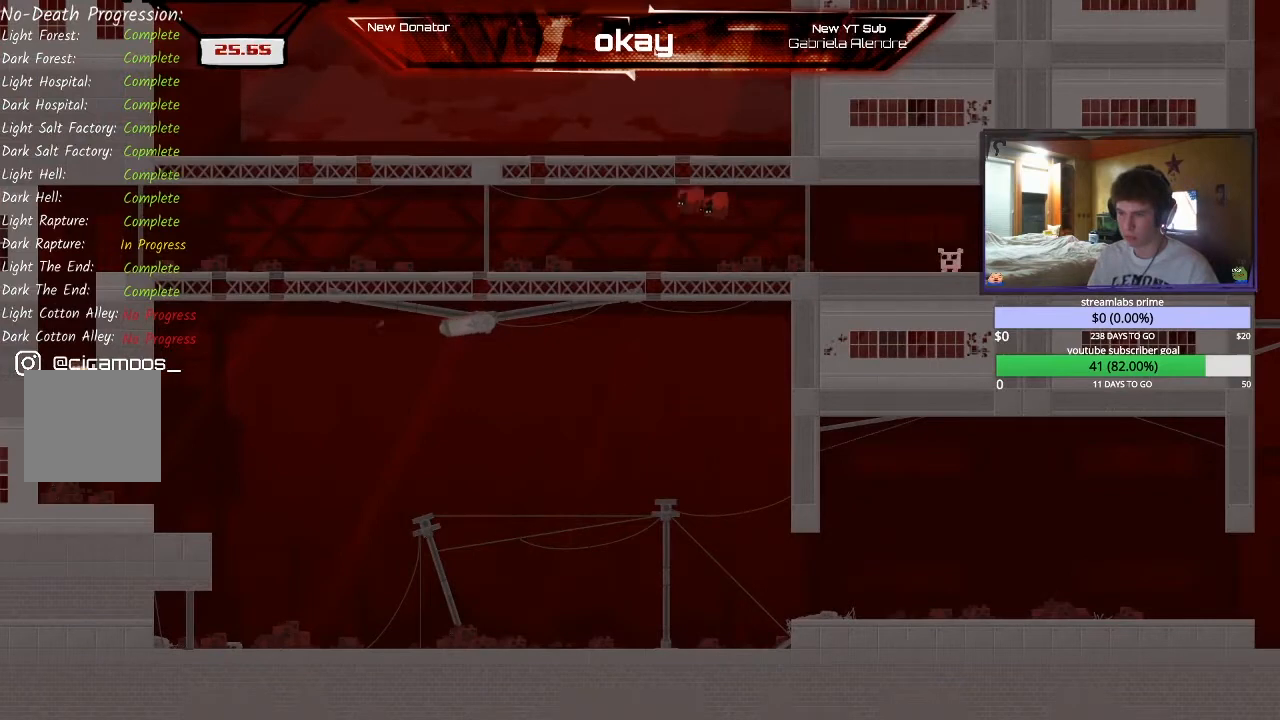
{"buttons": ["R2"], "left_stick": "center", "events": [[200, "A", "up"], [233, "left_stick", "left"], [267, "A", "down"], [467, "left_stick", "center"], [500, "A", "up"]]}
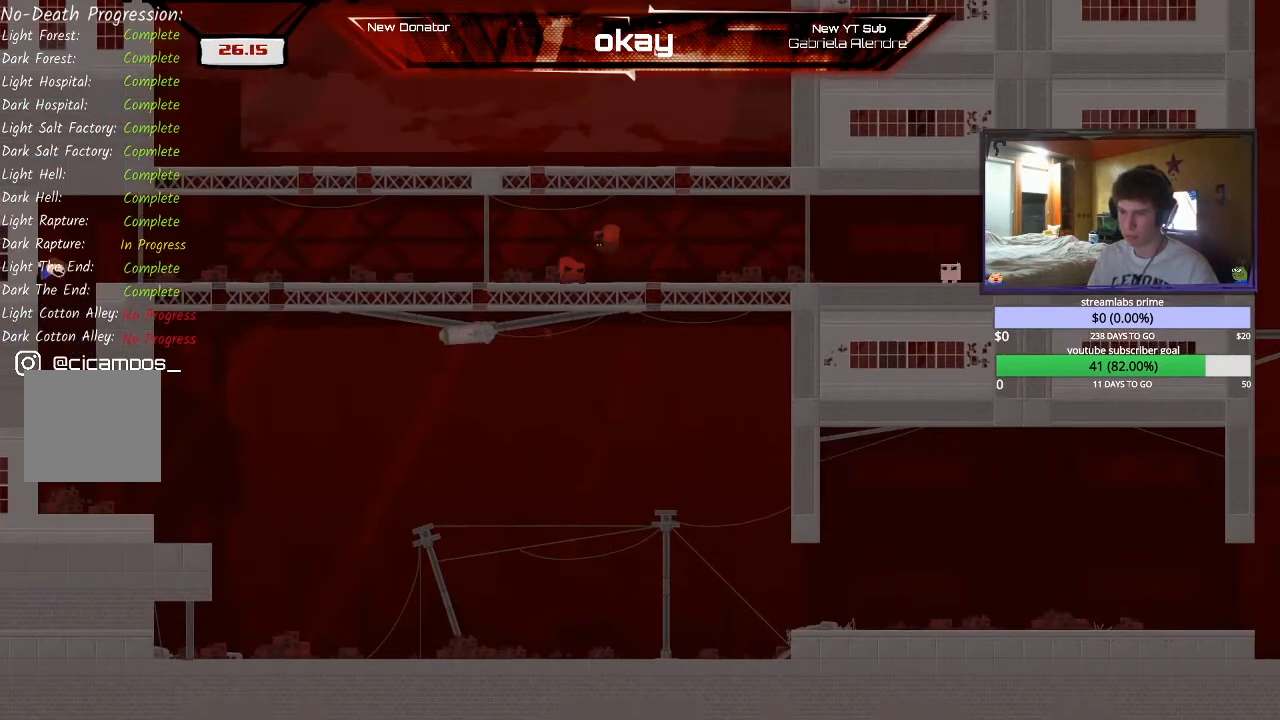
{"buttons": ["R2"], "left_stick": "center", "events": [[67, "A", "down"], [167, "A", "up"], [233, "left_stick", "left"], [400, "left_stick", "center"]]}
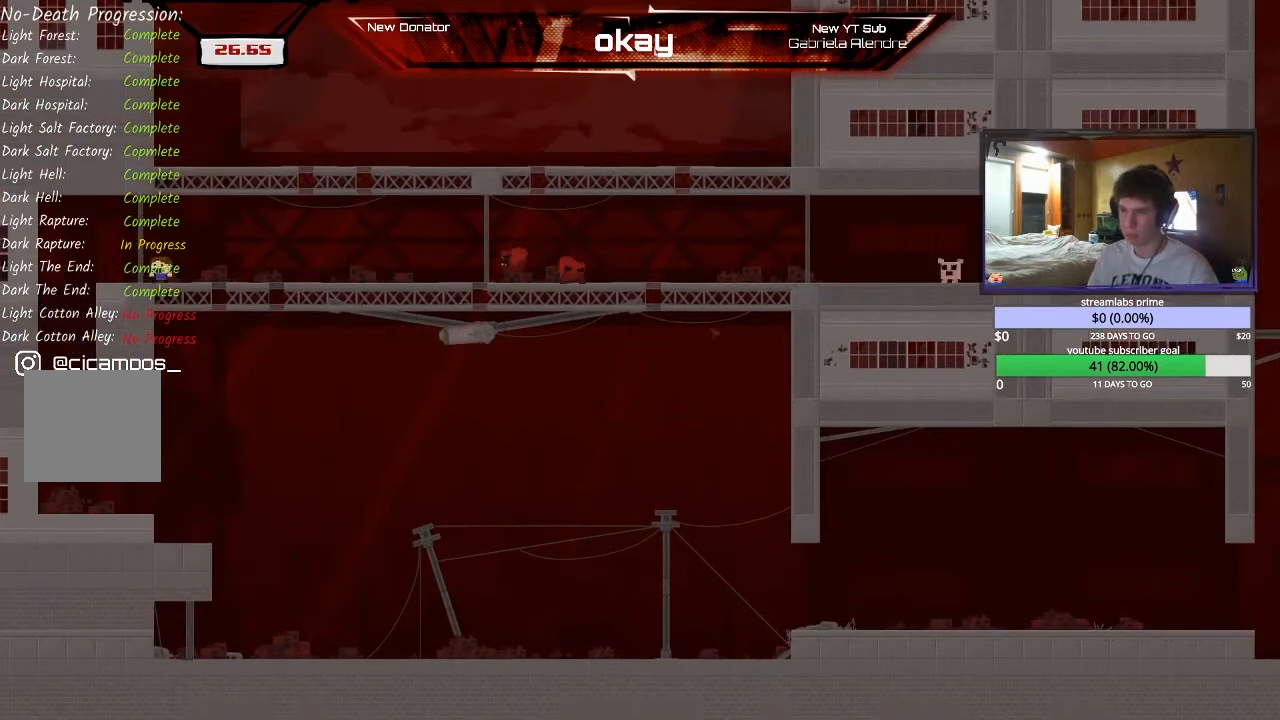
{"buttons": ["R2"], "left_stick": "left", "events": [[300, "left_stick", "left"]]}
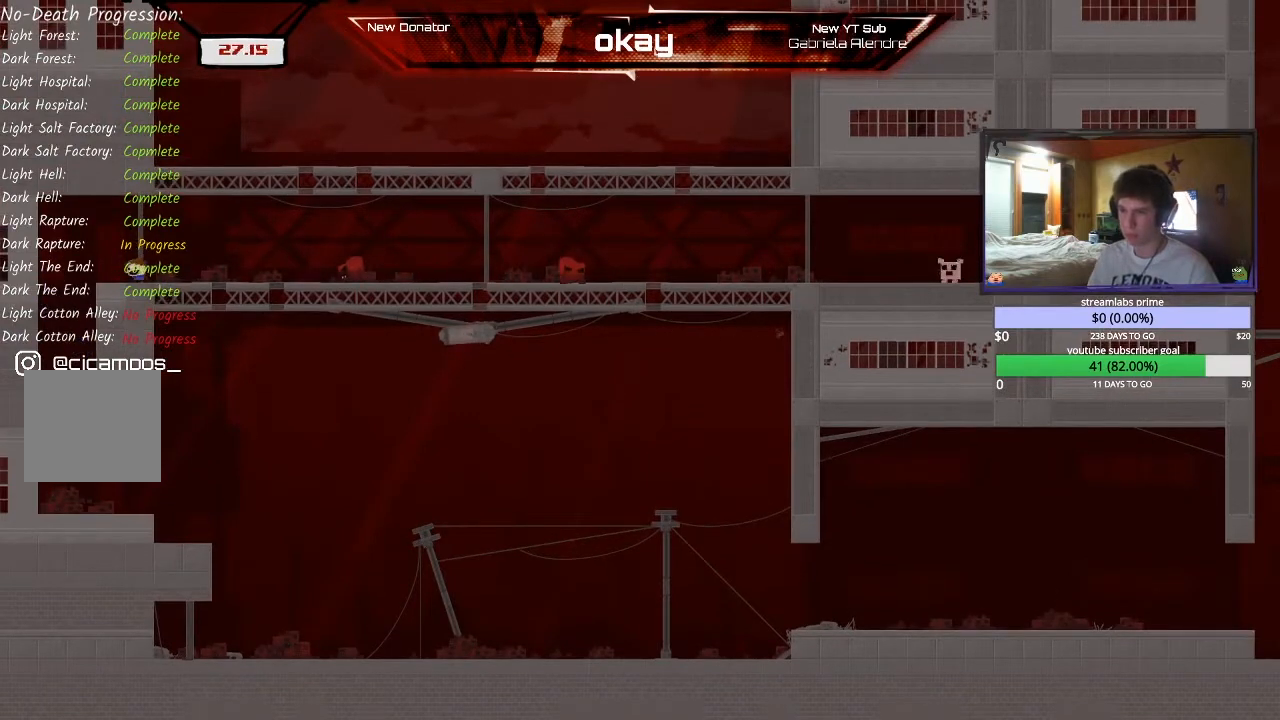
{"buttons": ["R2"], "left_stick": "left", "events": [[133, "A", "down"], [267, "A", "up"]]}
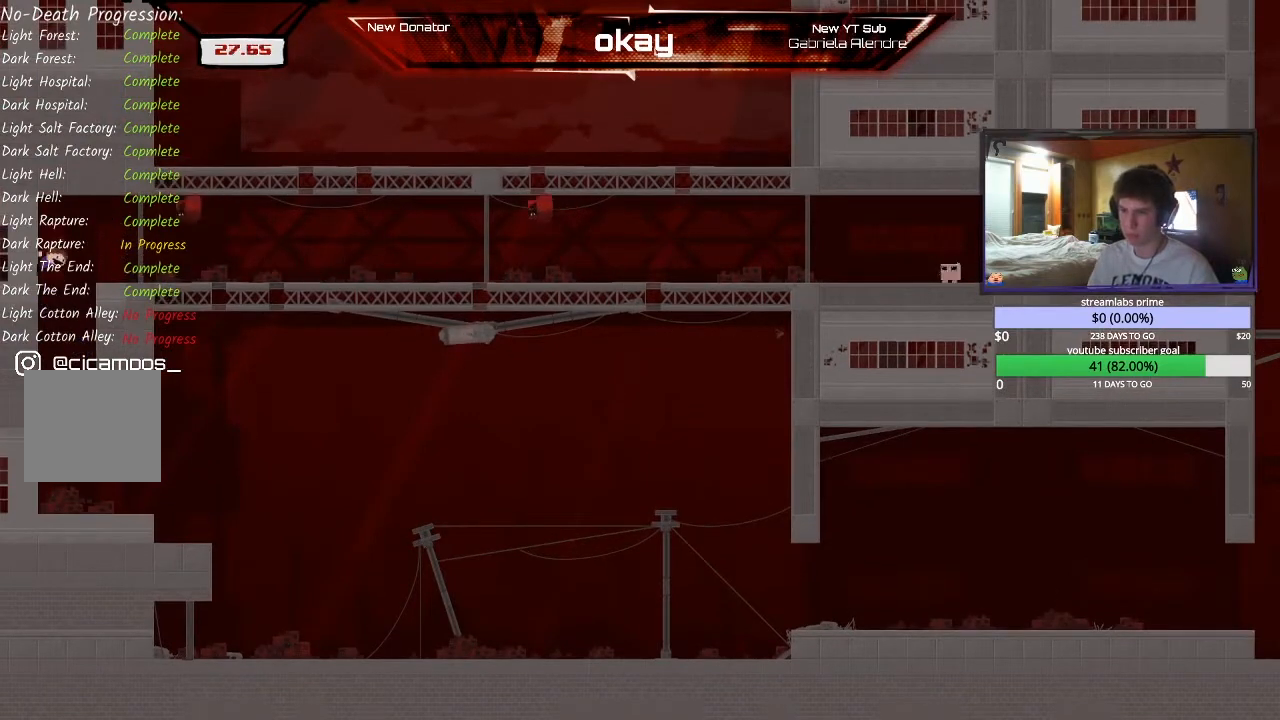
{"buttons": ["R2"], "left_stick": "right", "events": [[133, "left_stick", "center"], [233, "left_stick", "right"]]}
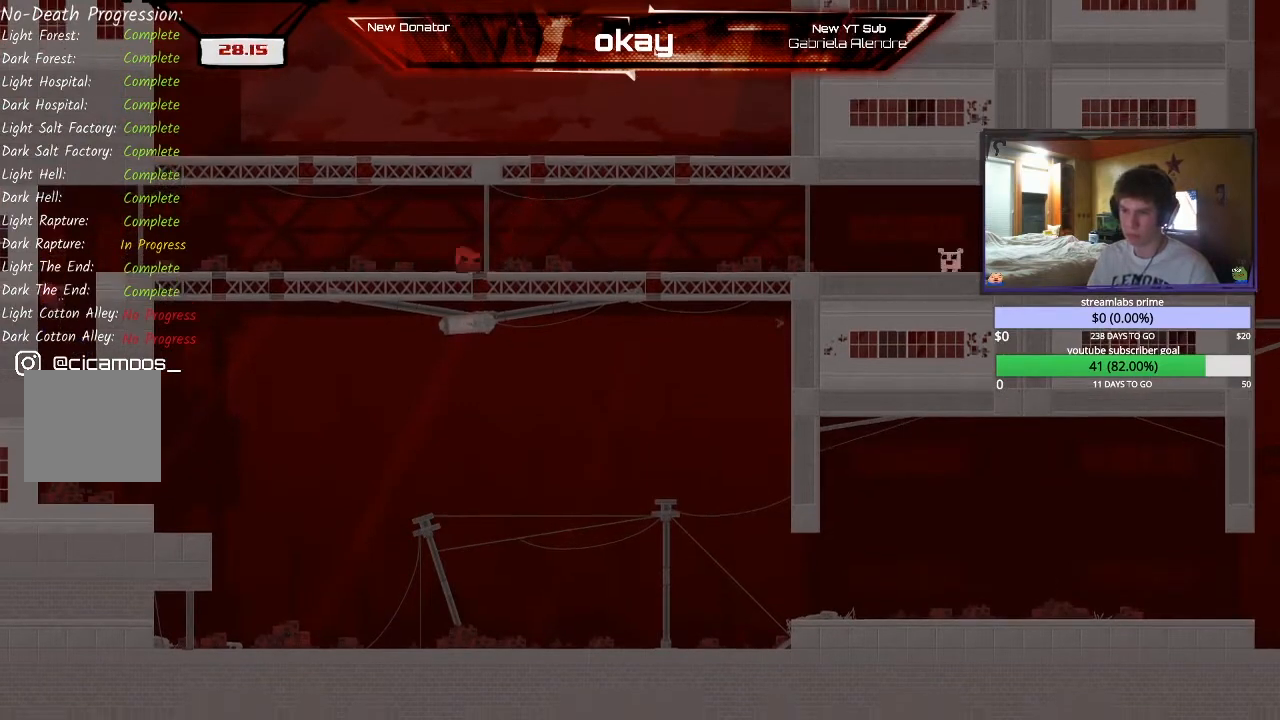
{"buttons": ["R2"], "left_stick": "right", "events": []}
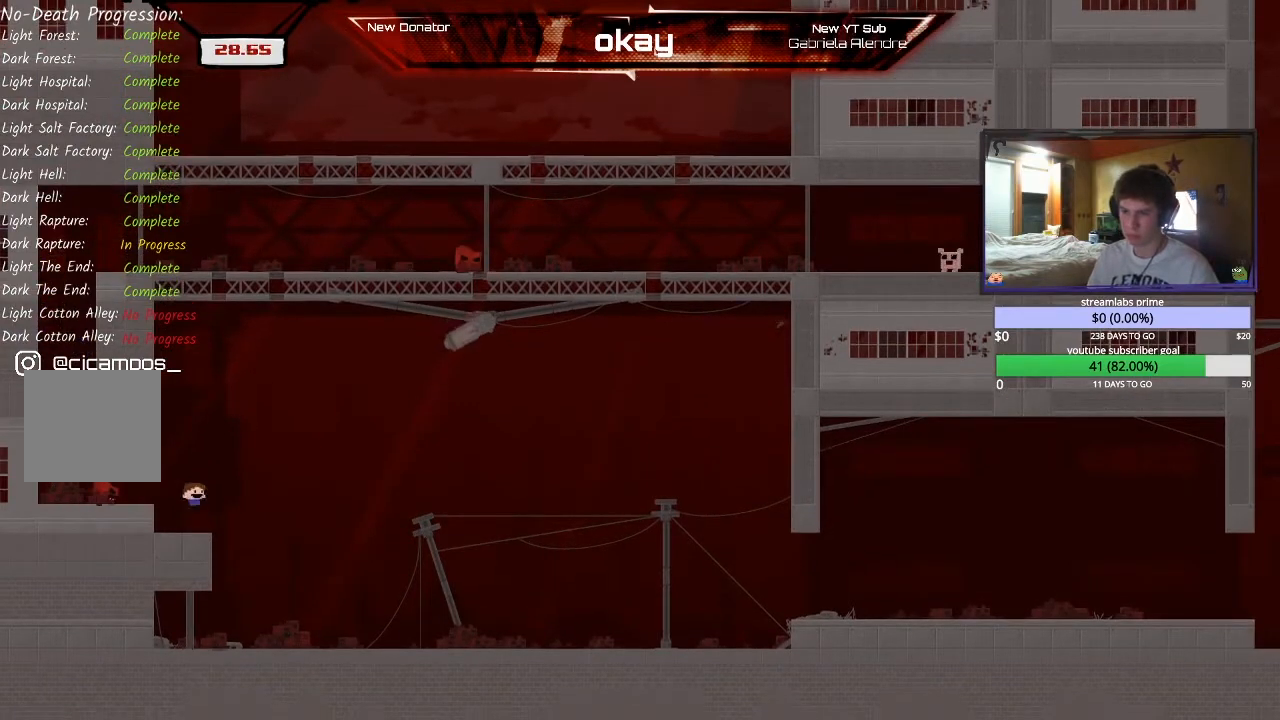
{"buttons": ["A", "R2"], "left_stick": "right", "events": [[467, "A", "down"]]}
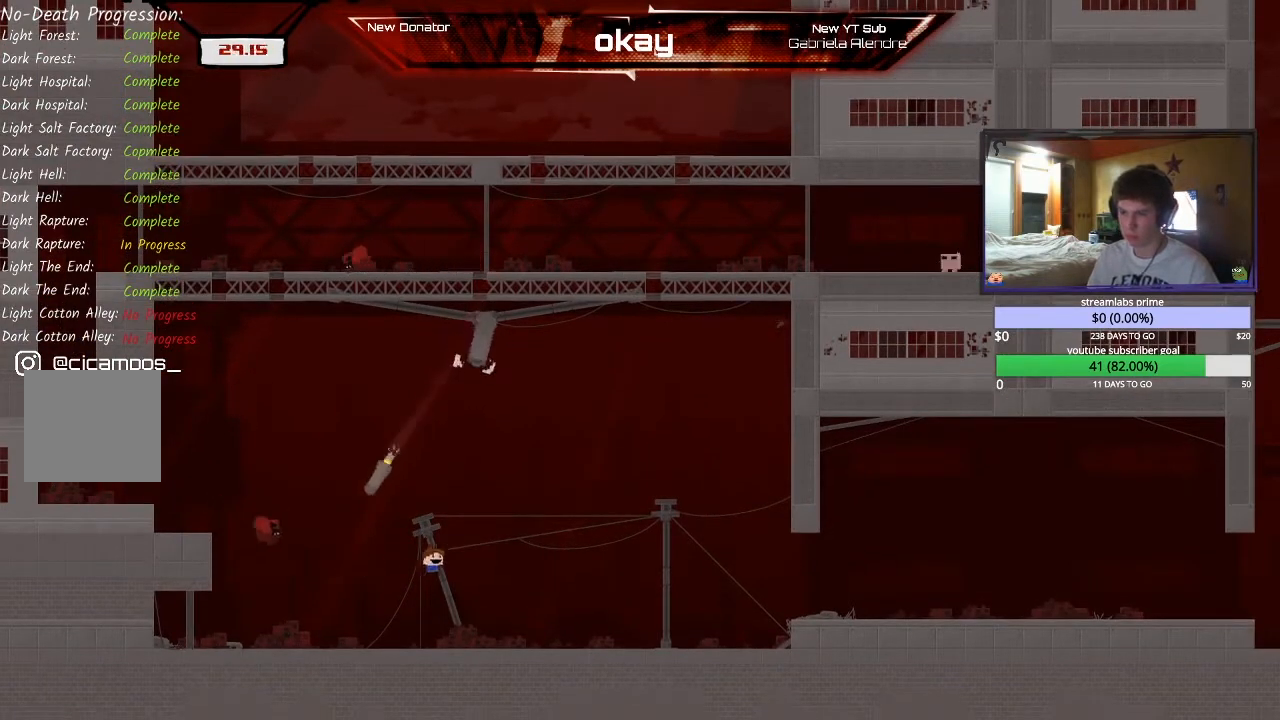
{"buttons": ["A", "R2"], "left_stick": "right", "events": [[167, "A", "up"], [367, "A", "down"]]}
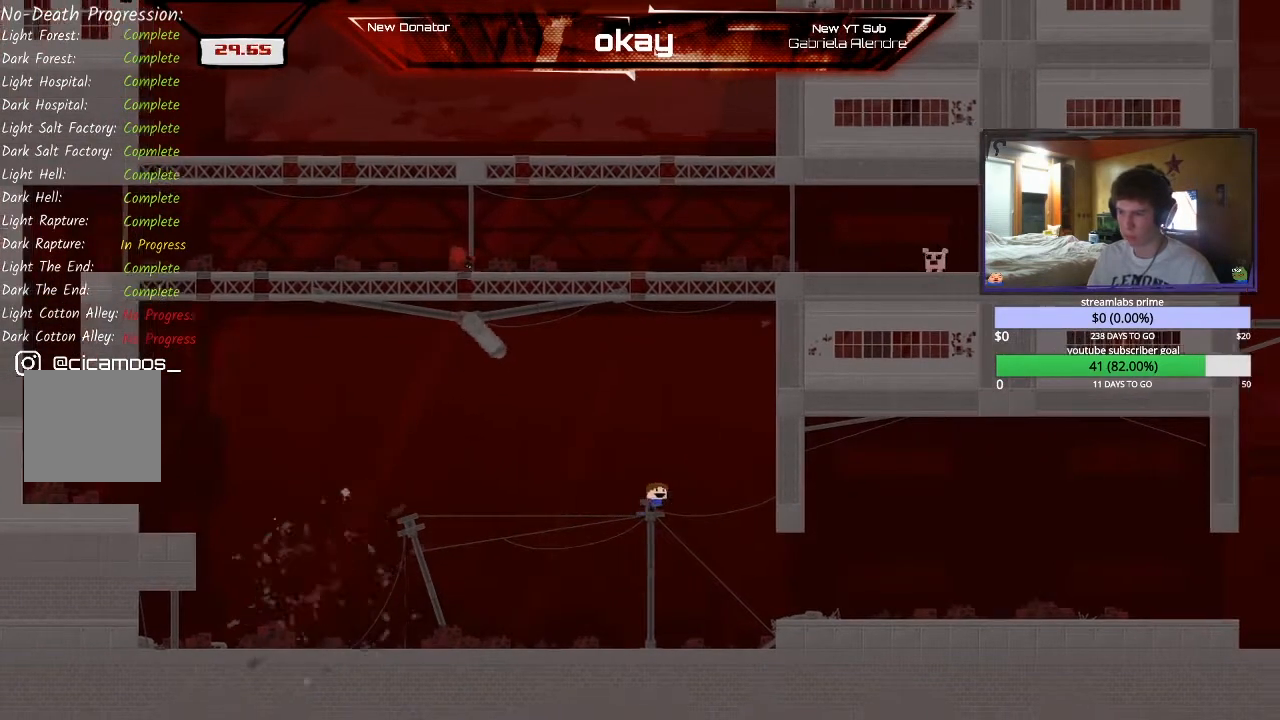
{"buttons": ["R2"], "left_stick": "left", "events": [[200, "A", "up"], [367, "A", "down"], [367, "left_stick", "left"], [467, "A", "up"]]}
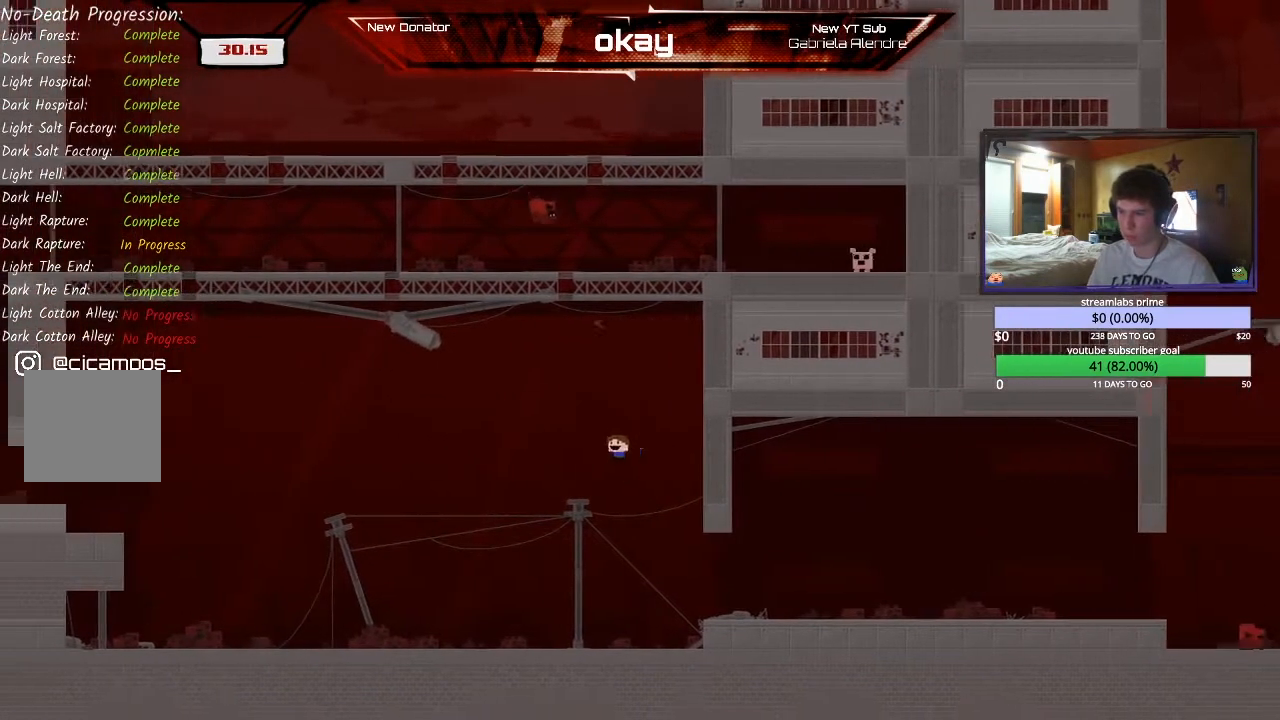
{"buttons": ["A", "R2"], "left_stick": "left", "events": [[500, "A", "down"]]}
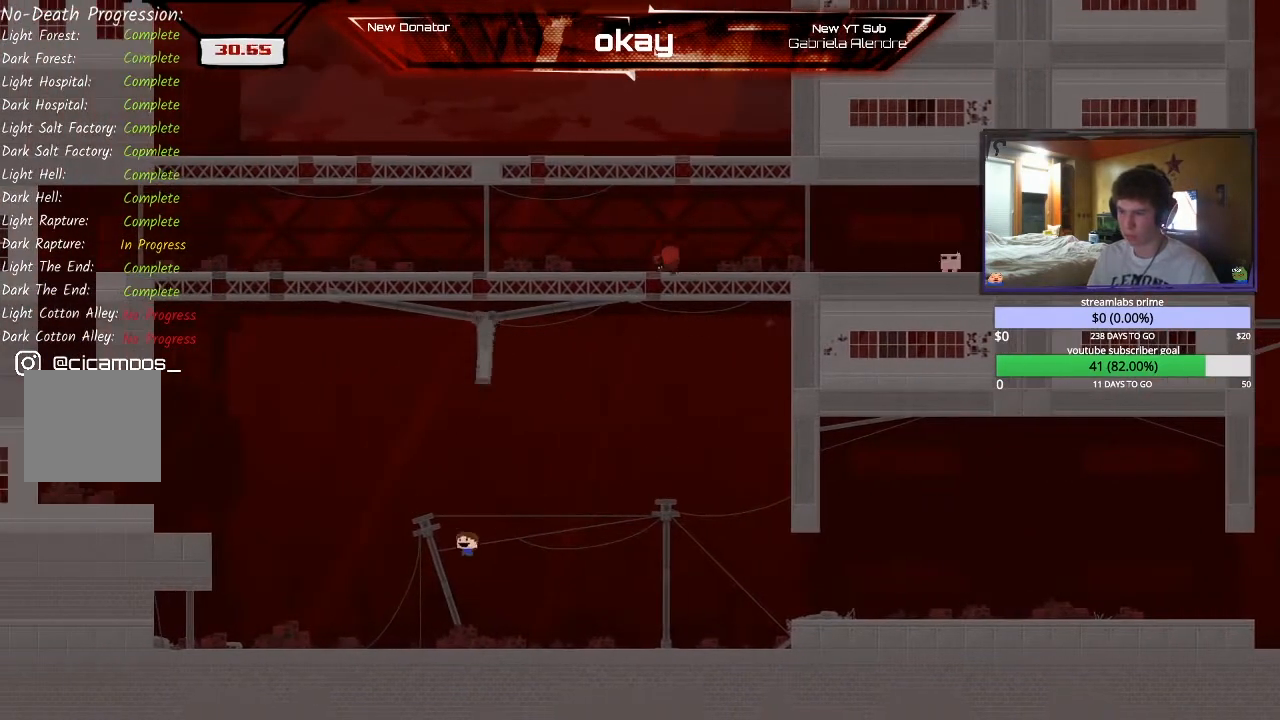
{"buttons": ["A", "R2"], "left_stick": "left", "events": []}
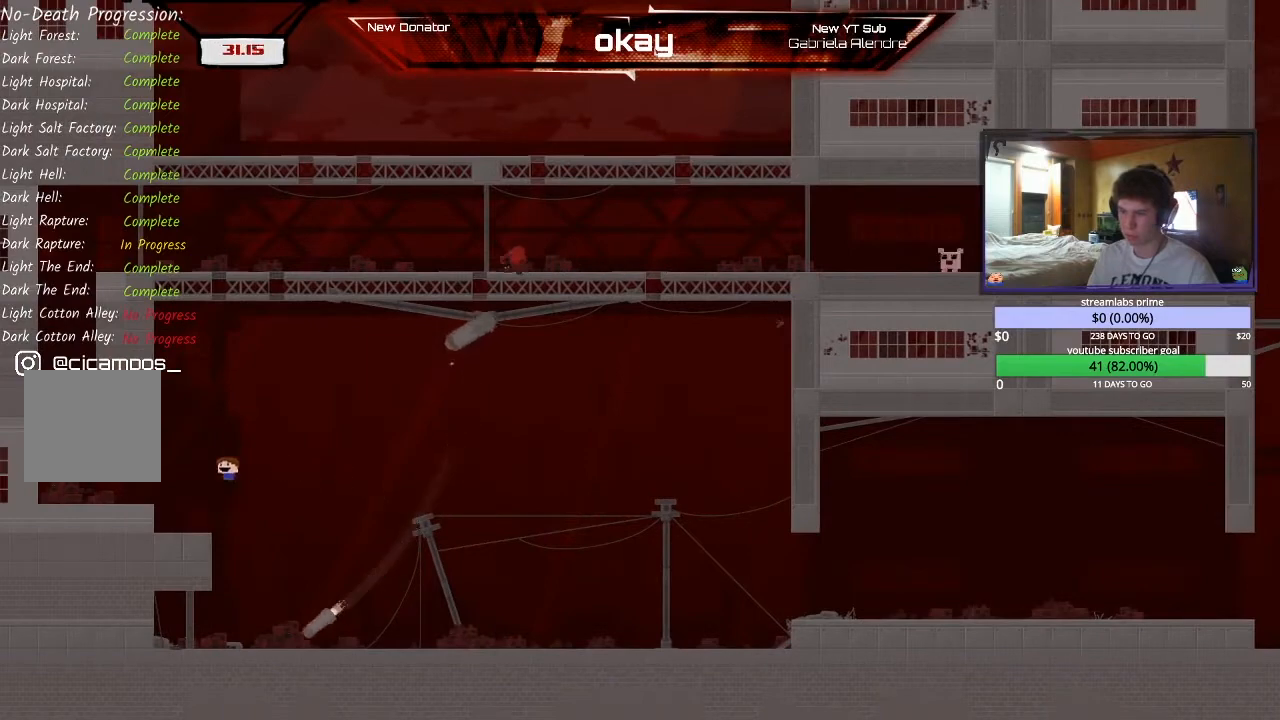
{"buttons": ["R2"], "left_stick": "left", "events": [[233, "A", "up"]]}
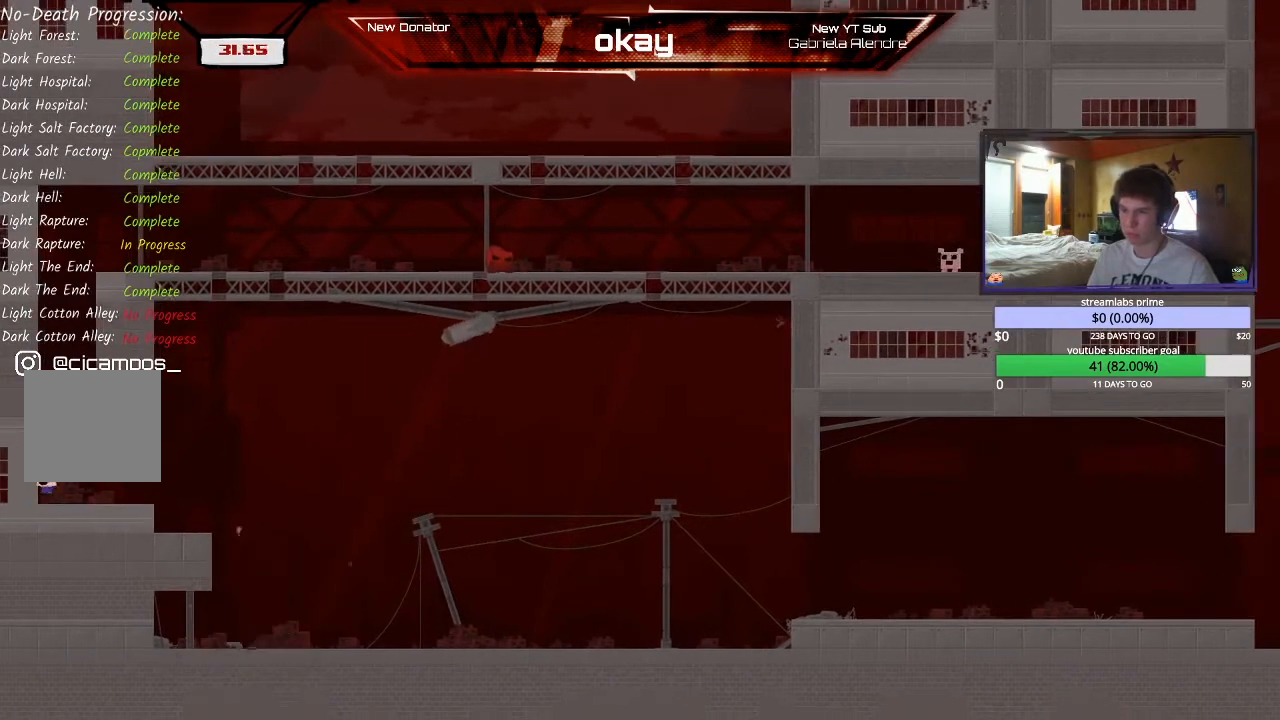
{"buttons": ["A", "R2"], "left_stick": "right", "events": [[33, "A", "down"], [400, "left_stick", "right"]]}
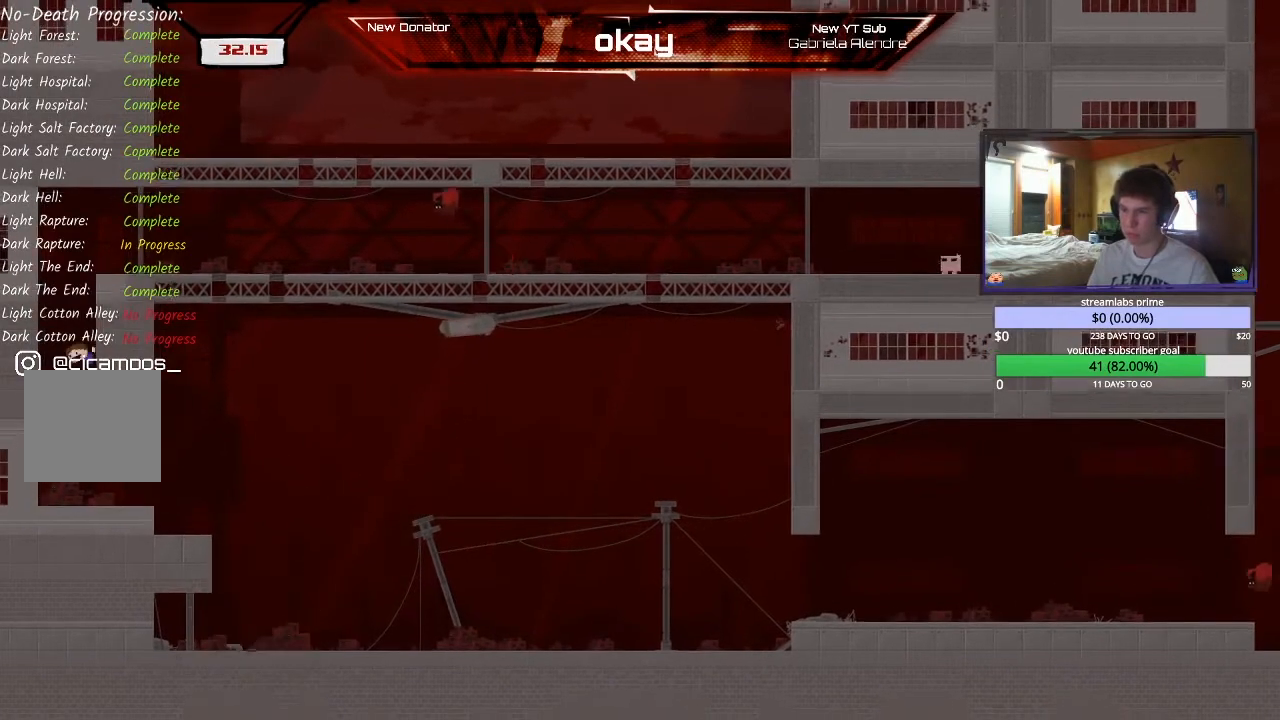
{"buttons": ["R2"], "left_stick": "center", "events": [[133, "A", "up"], [467, "left_stick", "center"]]}
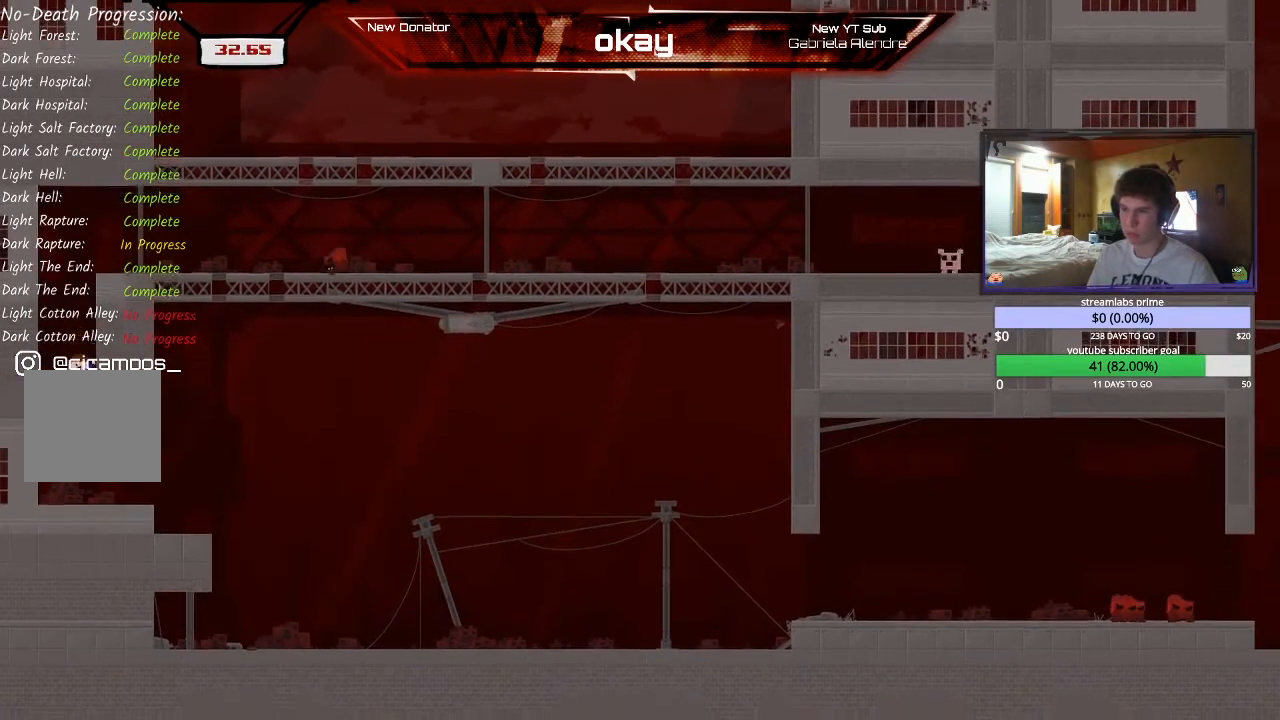
{"buttons": ["R2"], "left_stick": "center", "events": []}
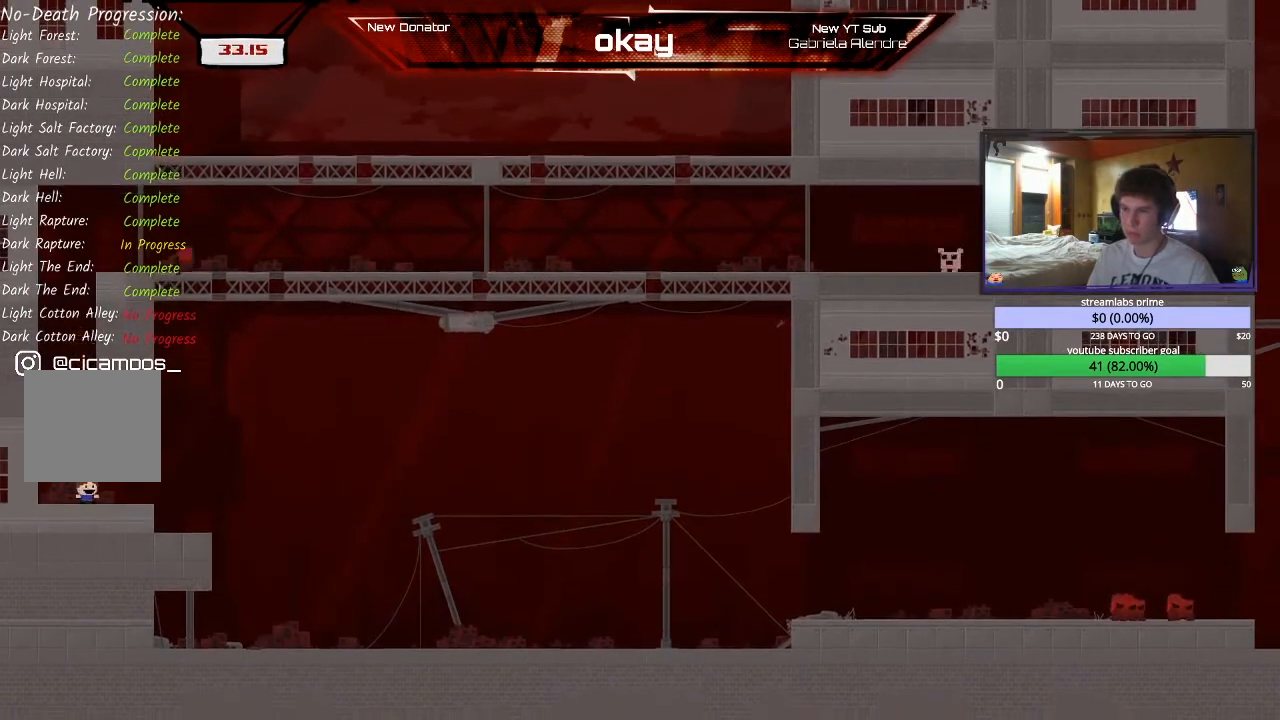
{"buttons": ["R2"], "left_stick": "right", "events": [[267, "left_stick", "right"]]}
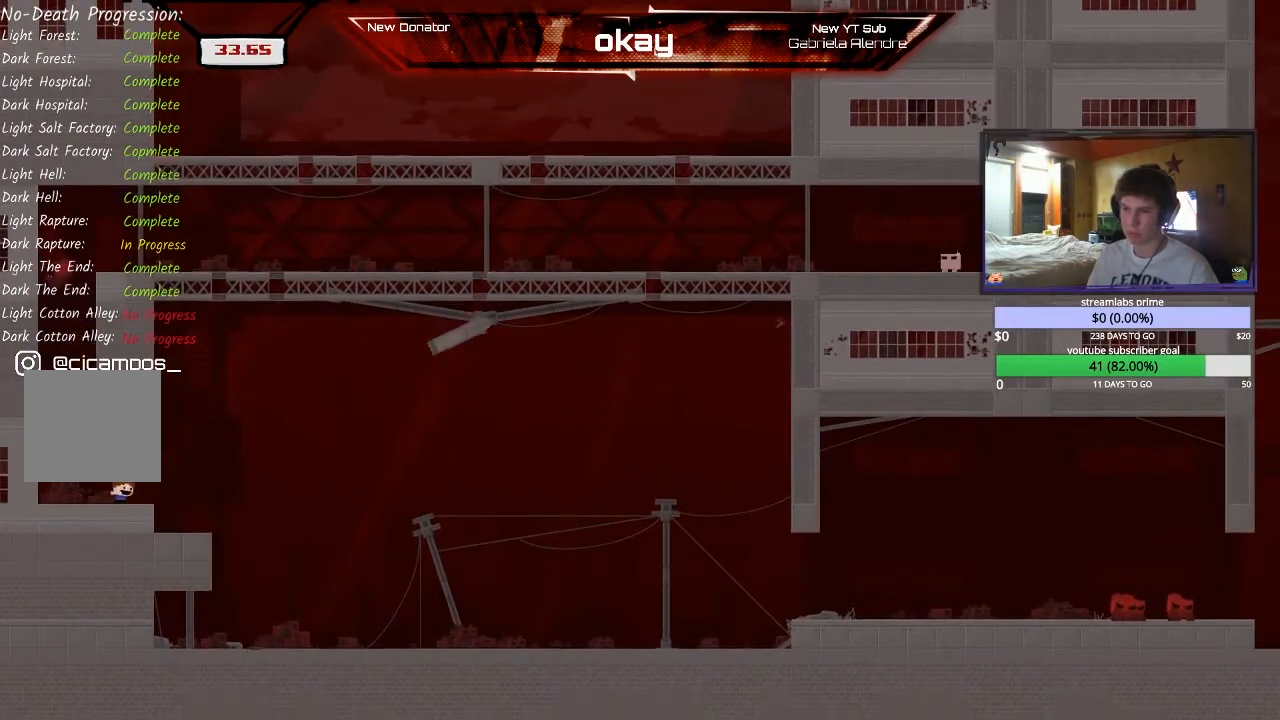
{"buttons": ["R2"], "left_stick": "right", "events": []}
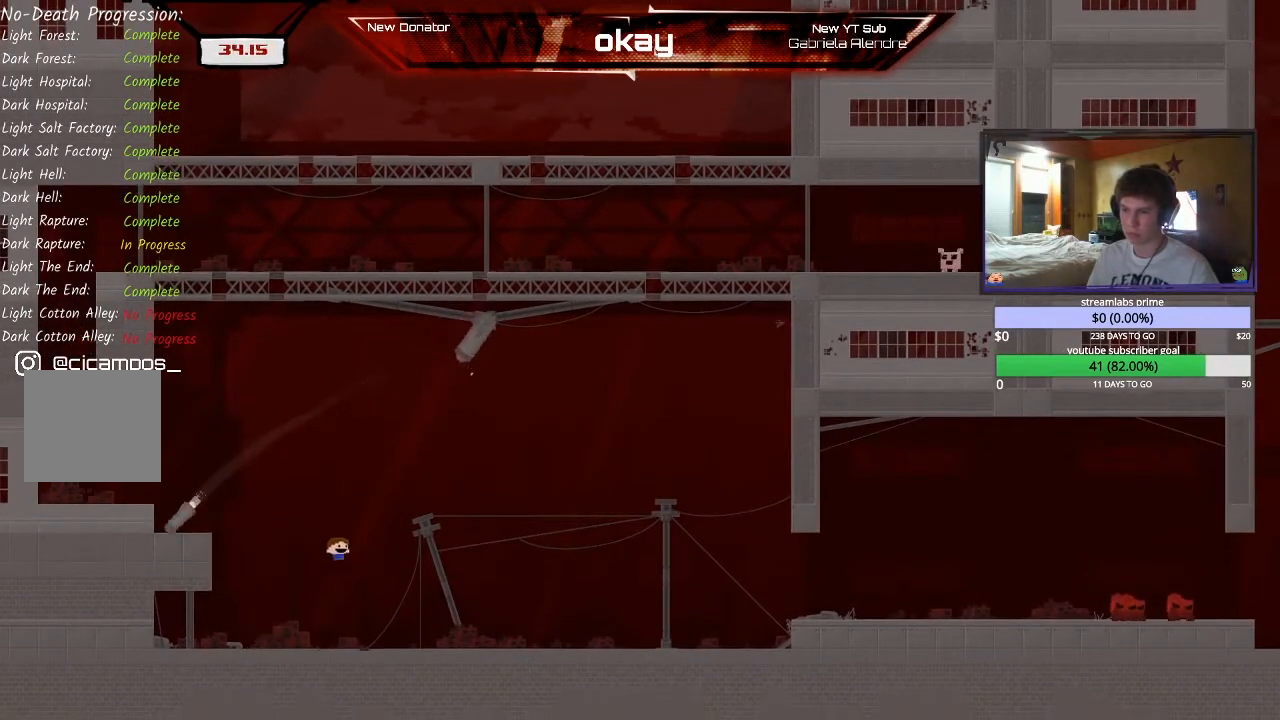
{"buttons": ["R2"], "left_stick": "right", "events": [[133, "A", "down"], [367, "A", "up"]]}
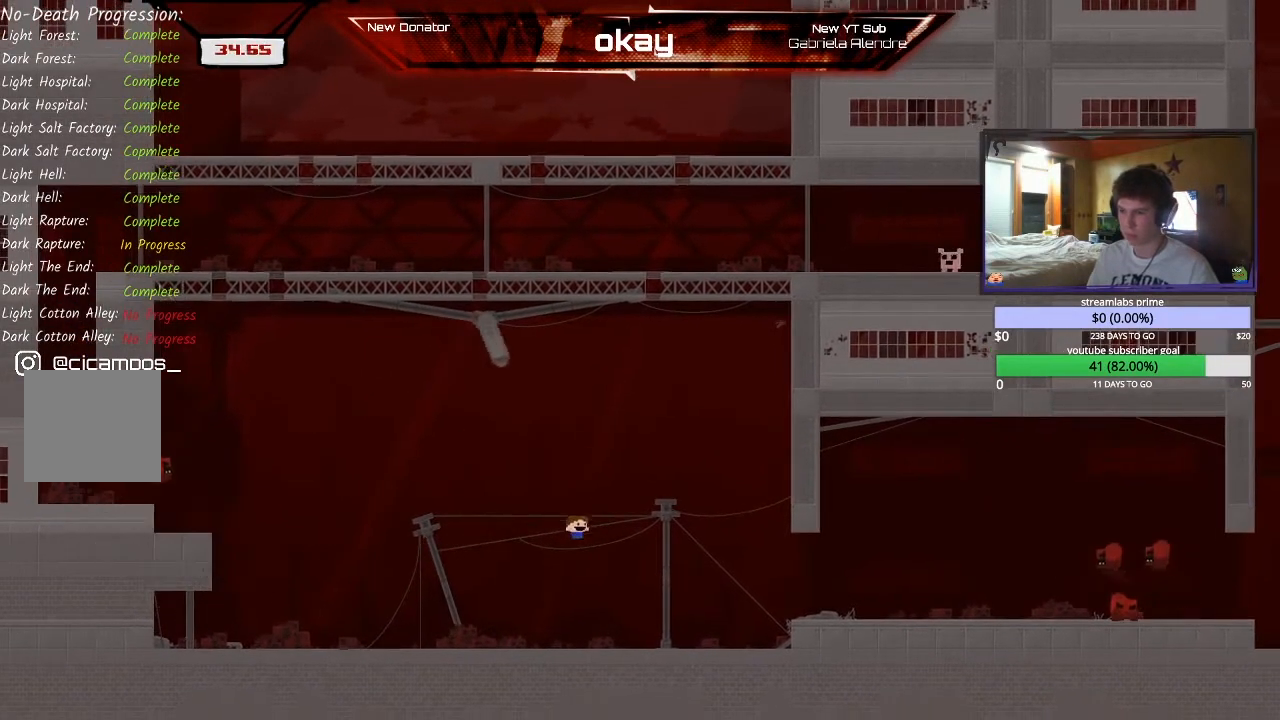
{"buttons": ["R2"], "left_stick": "center", "events": [[133, "A", "down"], [367, "A", "up"], [467, "left_stick", "center"]]}
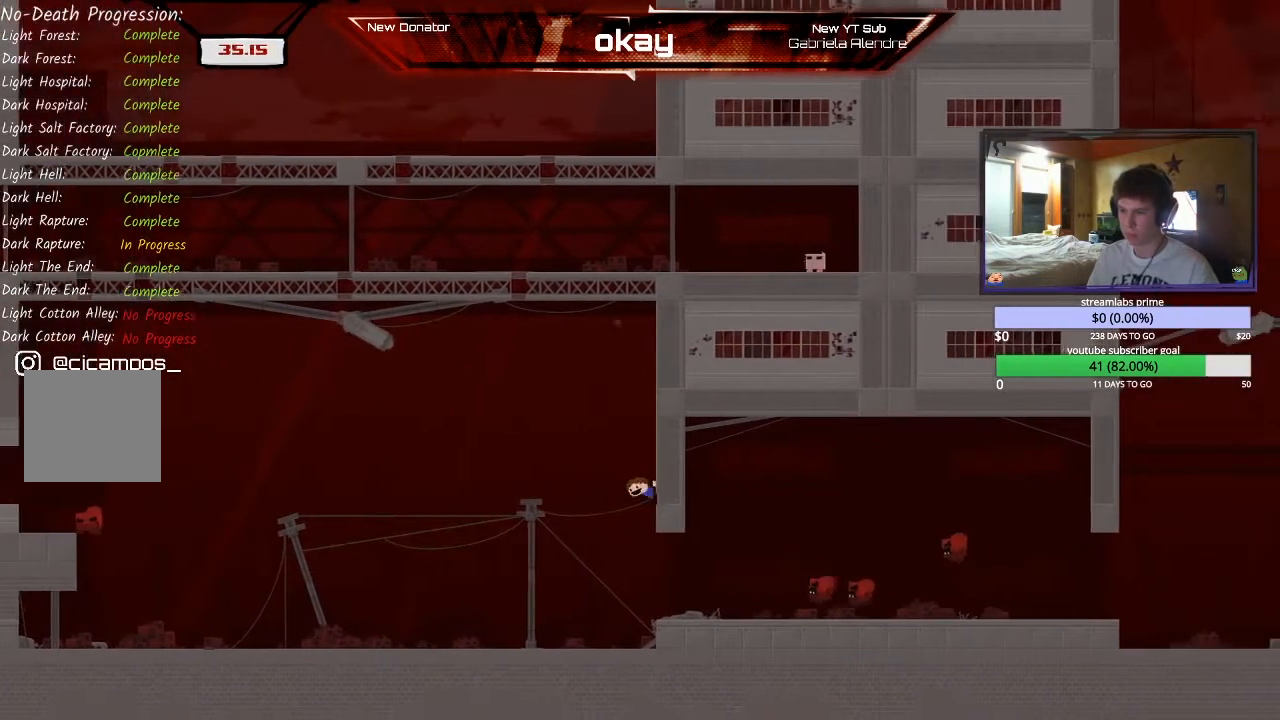
{"buttons": ["R2"], "left_stick": "left", "events": [[33, "left_stick", "left"], [67, "A", "down"], [133, "A", "up"]]}
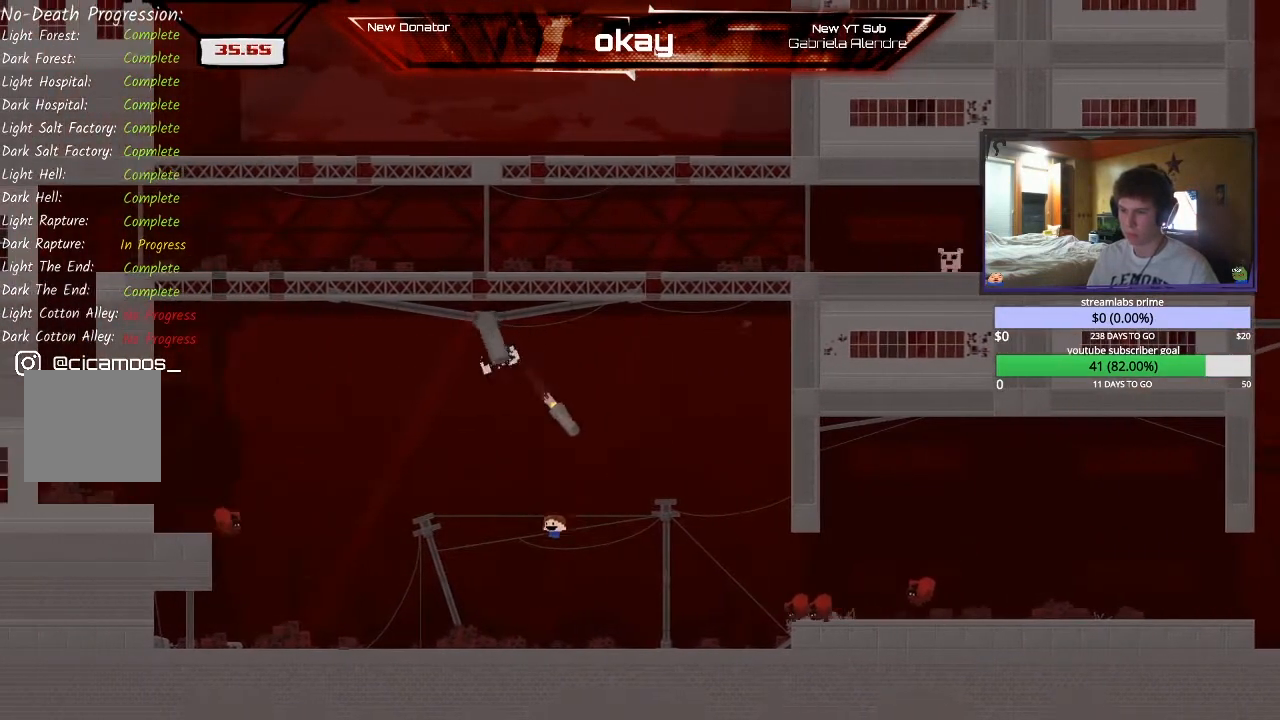
{"buttons": ["A", "R2"], "left_stick": "up-left", "events": [[67, "A", "down"], [200, "left_stick", "up-right"], [400, "left_stick", "up-left"]]}
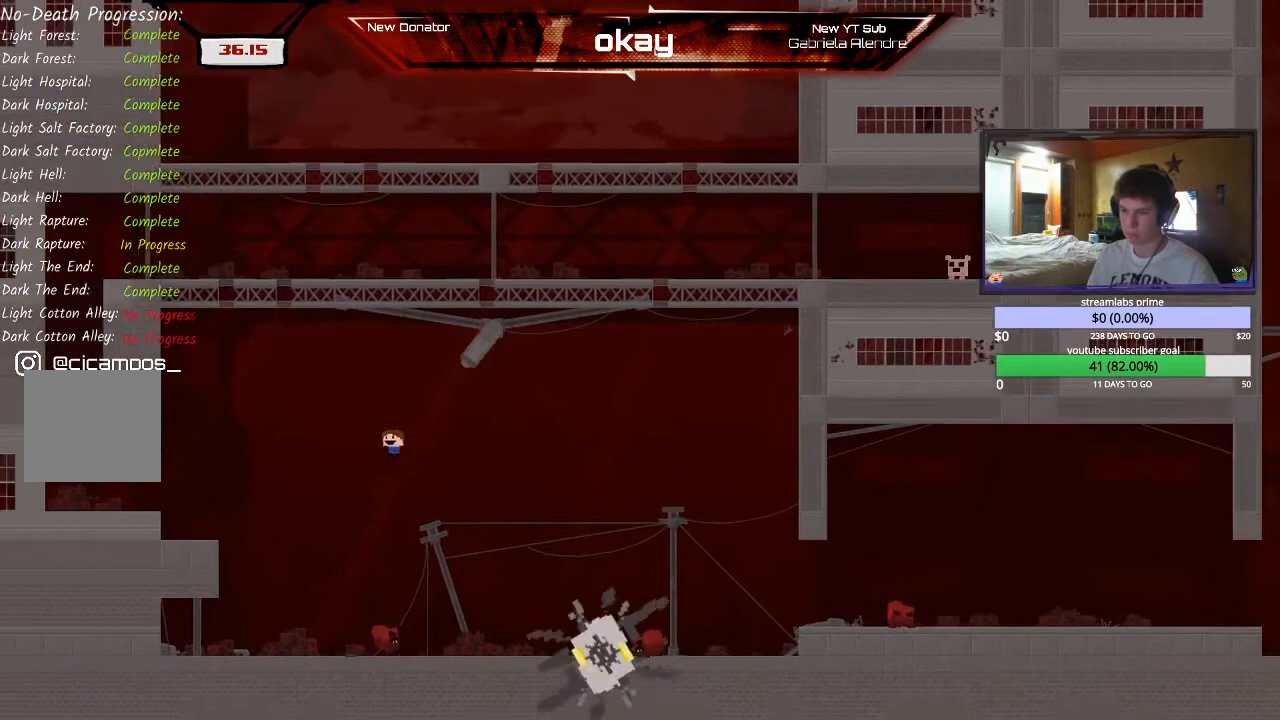
{"buttons": ["R2"], "left_stick": "up-left", "events": [[400, "A", "up"]]}
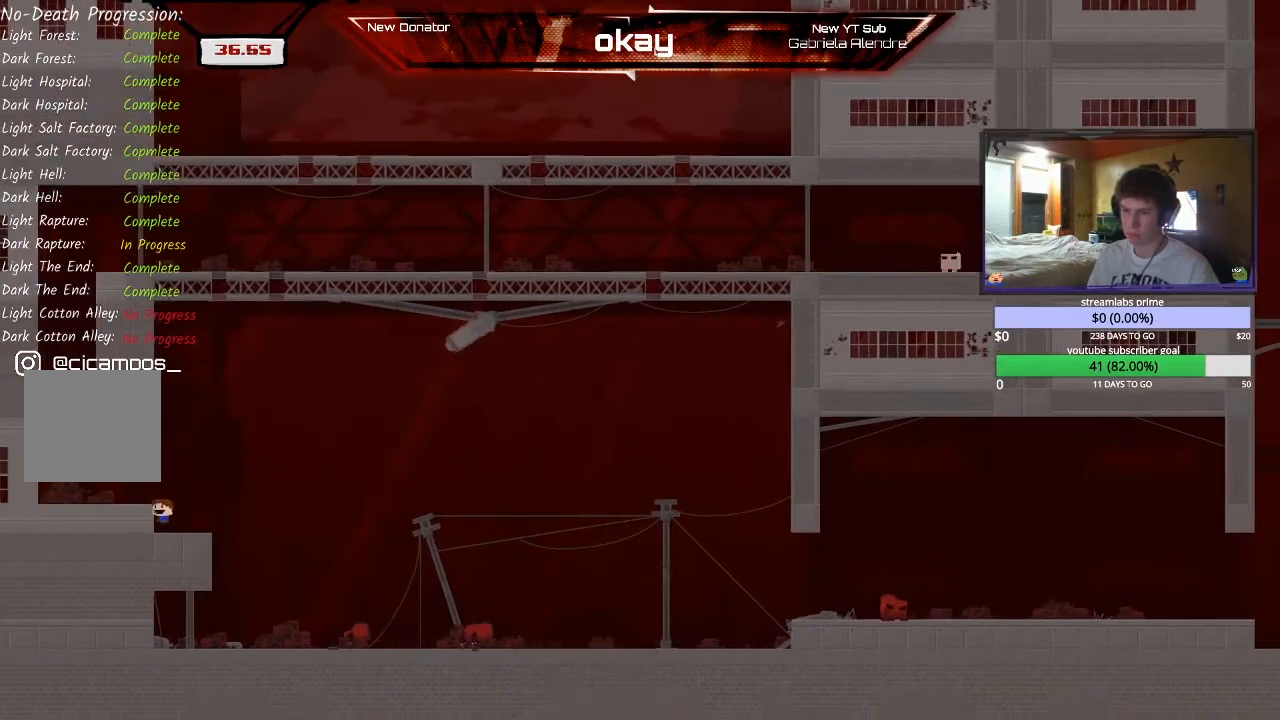
{"buttons": ["A", "R2"], "left_stick": "up-left", "events": [[33, "A", "down"], [167, "A", "up"], [467, "A", "down"]]}
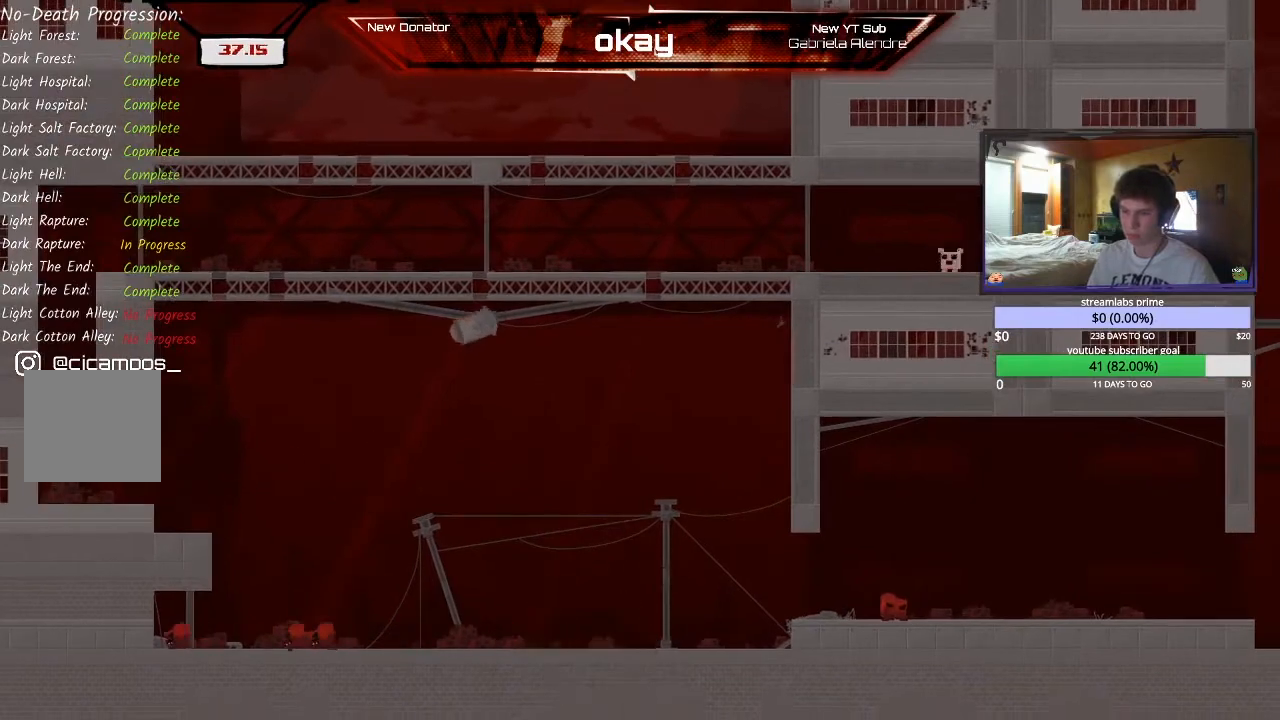
{"buttons": ["R2"], "left_stick": "left", "events": [[133, "A", "up"], [167, "left_stick", "right"], [200, "A", "down"], [500, "A", "up"], [500, "left_stick", "left"]]}
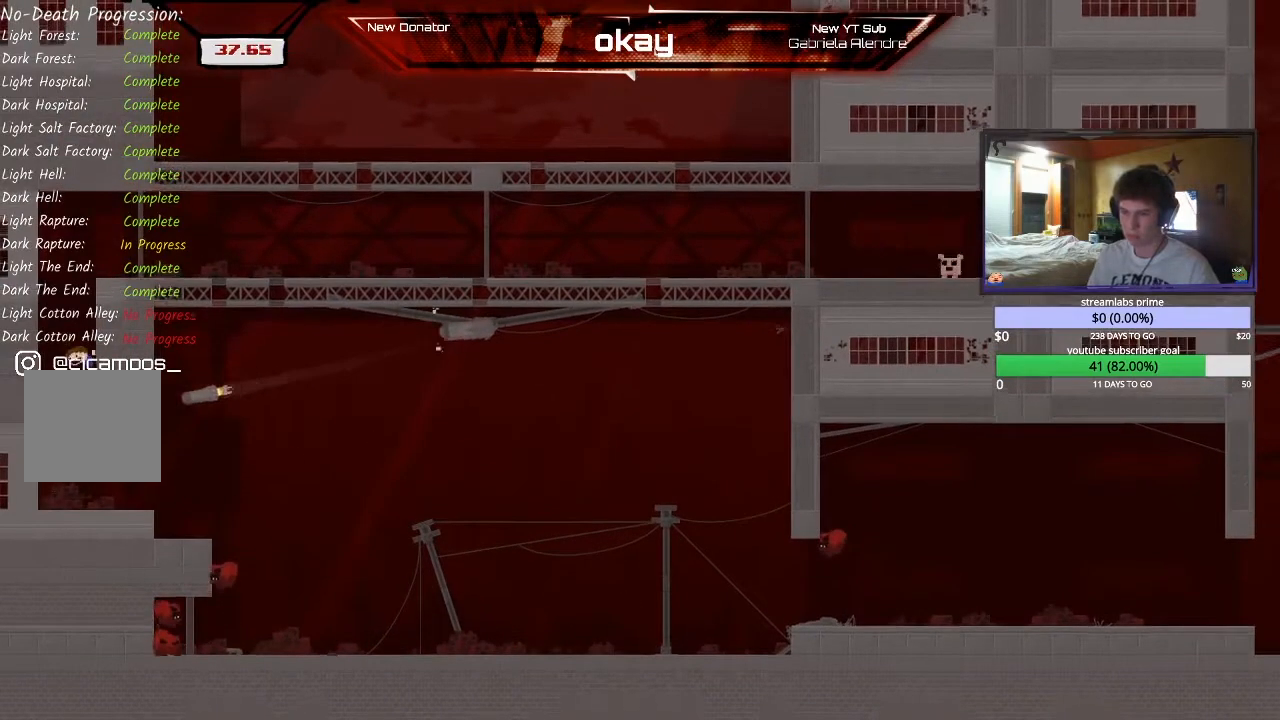
{"buttons": ["R2"], "left_stick": "right", "events": [[33, "A", "down"], [233, "A", "up"], [300, "A", "down"], [367, "left_stick", "right"], [433, "A", "up"]]}
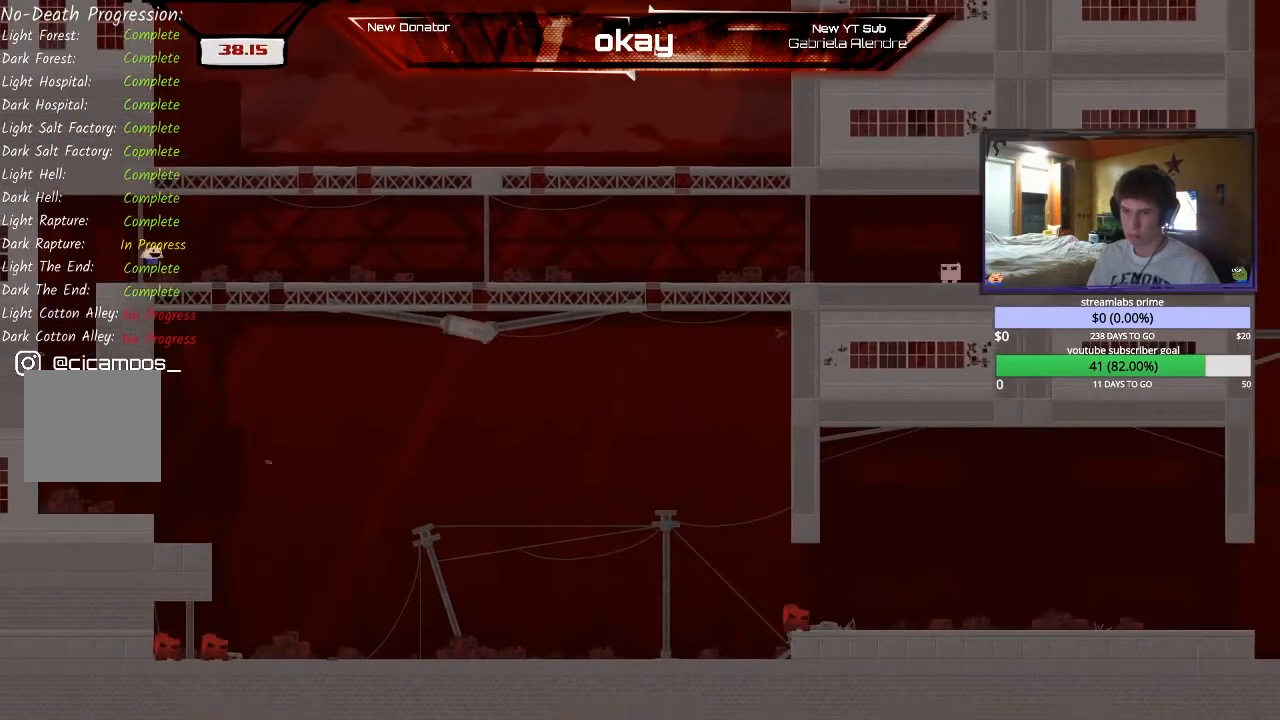
{"buttons": ["R2"], "left_stick": "right", "events": [[200, "A", "down"], [300, "A", "up"]]}